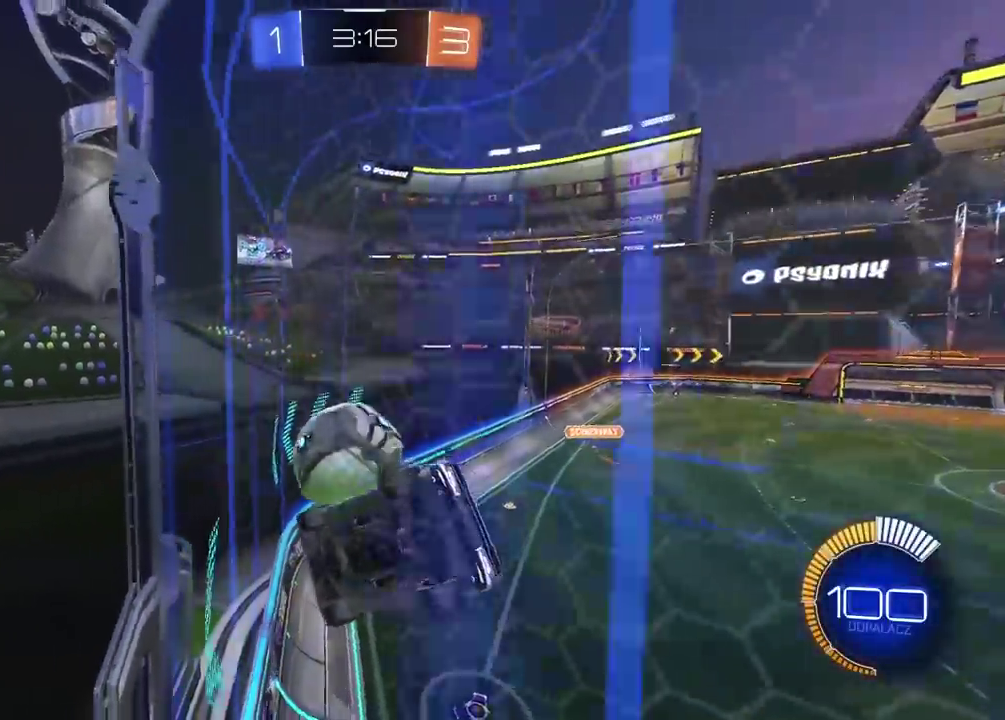
Gameplay with a controller (PlayStation layout); each line is a JSON object with the inputs held at the frame after it. "events" lists button and stick changes between this image and that frame as [ms after this image, input, new state], when the widget could be followed in between.
{"buttons": ["R2"], "left_stick": "left", "right_stick": "center", "events": [[67, "L2", "down"], [100, "R2", "up"], [233, "L2", "up"], [317, "R2", "down"]]}
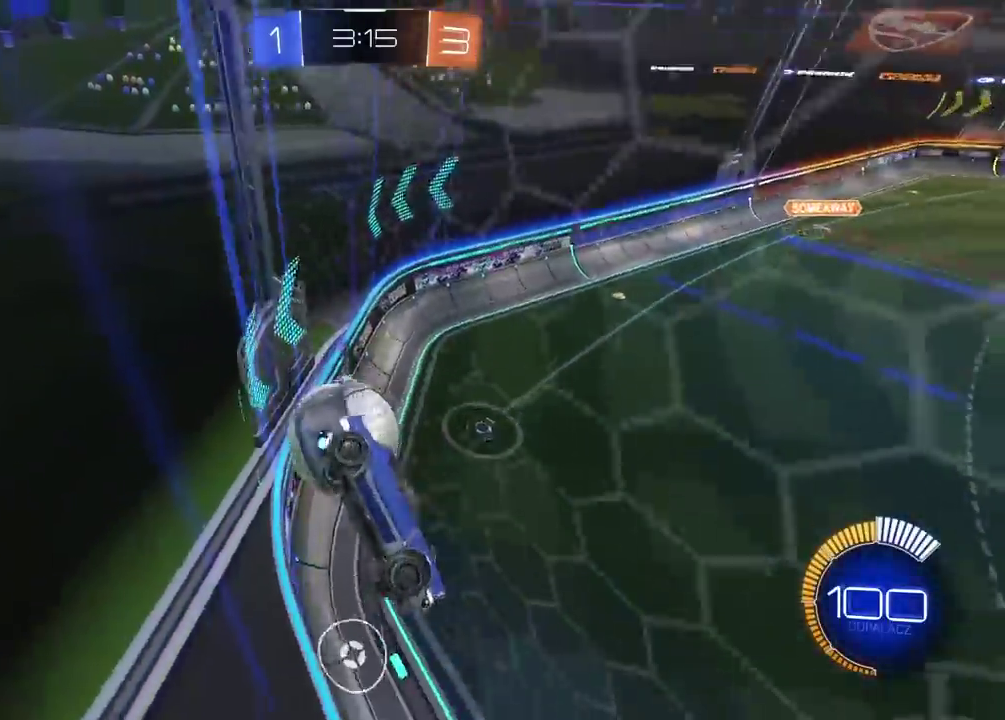
{"buttons": ["R2"], "left_stick": "center", "right_stick": "center", "events": [[117, "R2", "up"], [183, "left_stick", "center"], [200, "R2", "down"], [333, "left_stick", "left"], [450, "left_stick", "center"]]}
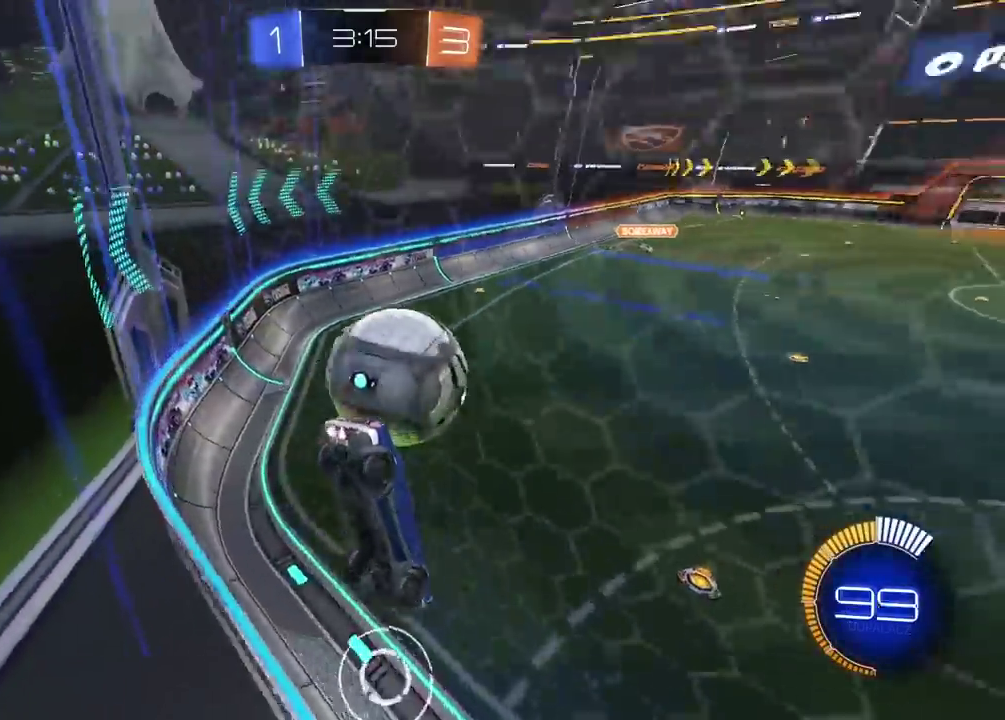
{"buttons": ["R2"], "left_stick": "right", "right_stick": "center", "events": [[500, "left_stick", "right"]]}
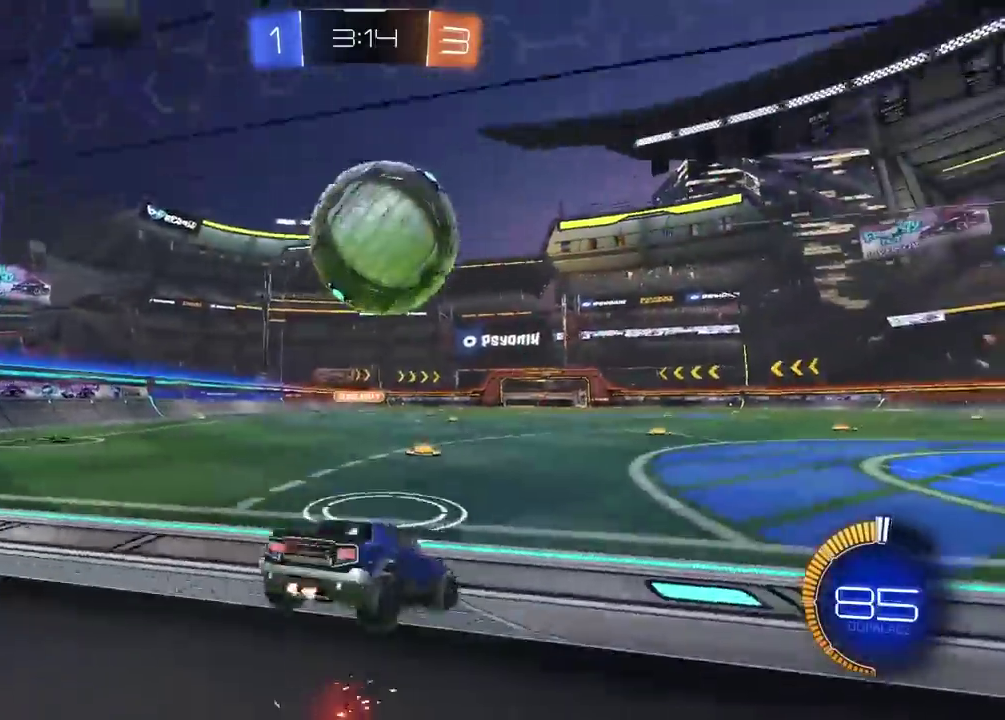
{"buttons": ["R2"], "left_stick": "center", "right_stick": "center", "events": [[117, "left_stick", "center"], [217, "TRIANGLE", "down"], [233, "left_stick", "right"], [333, "TRIANGLE", "up"], [333, "left_stick", "center"]]}
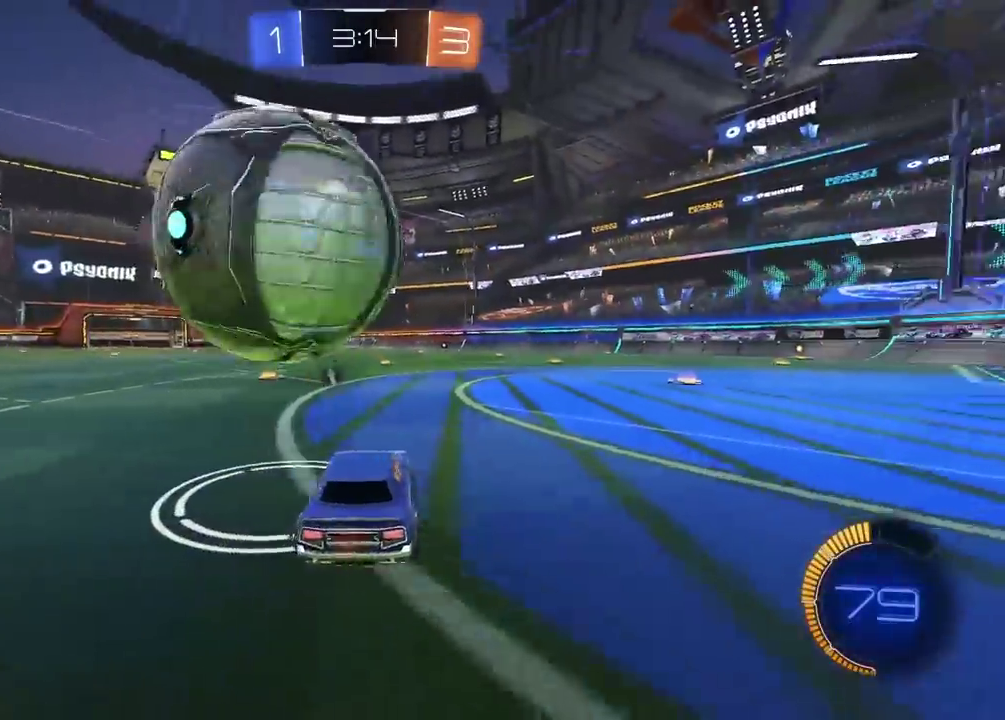
{"buttons": ["R2"], "left_stick": "center", "right_stick": "center", "events": [[50, "left_stick", "down-left"], [167, "left_stick", "center"], [283, "R2", "up"], [433, "R2", "down"]]}
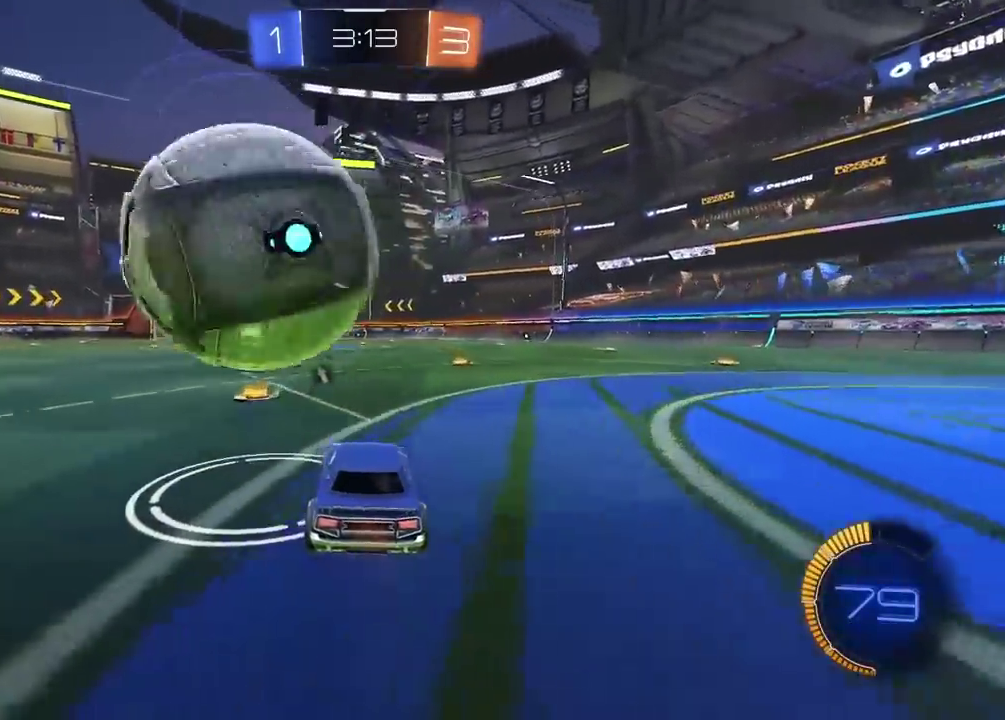
{"buttons": ["R2"], "left_stick": "center", "right_stick": "center", "events": [[233, "R2", "up"], [333, "R2", "down"]]}
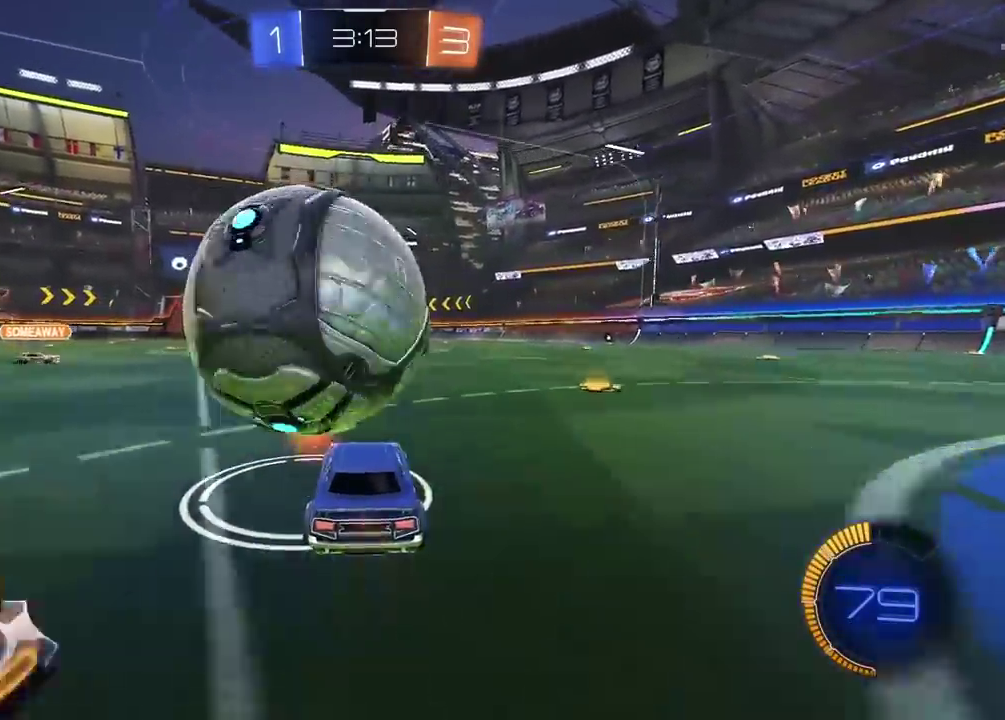
{"buttons": ["R2"], "left_stick": "center", "right_stick": "center", "events": [[33, "left_stick", "left"], [117, "left_stick", "center"], [267, "R2", "up"], [300, "left_stick", "right"], [367, "left_stick", "center"], [433, "R2", "down"]]}
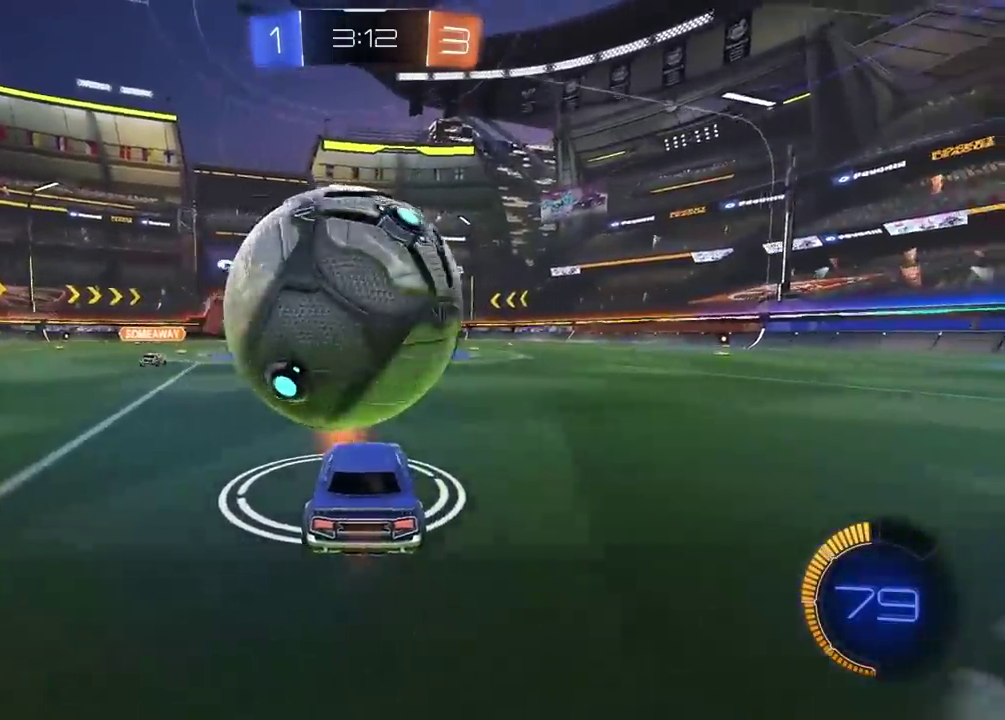
{"buttons": ["R2"], "left_stick": "center", "right_stick": "center", "events": []}
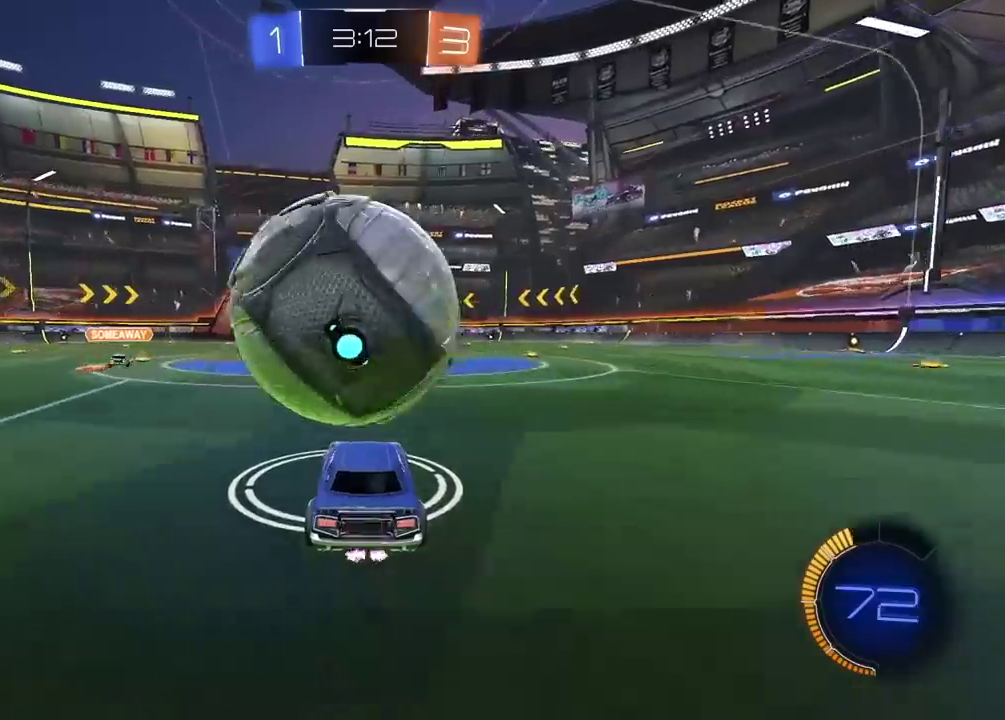
{"buttons": ["R2"], "left_stick": "center", "right_stick": "center", "events": []}
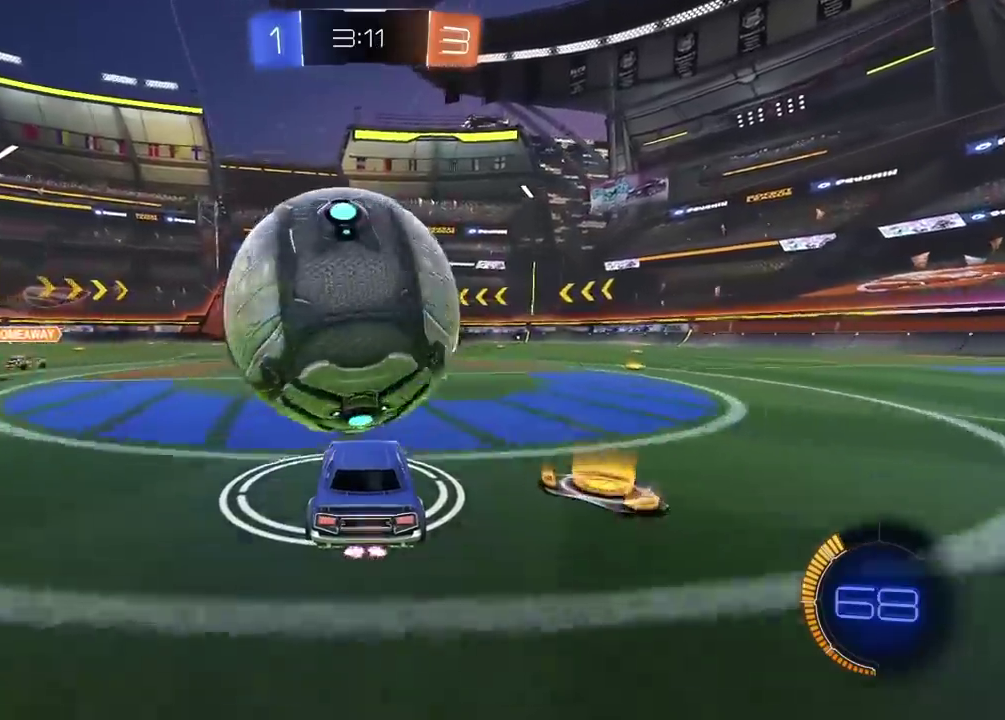
{"buttons": ["CROSS", "R2"], "left_stick": "right", "right_stick": "center", "events": [[433, "CROSS", "down"], [450, "left_stick", "right"]]}
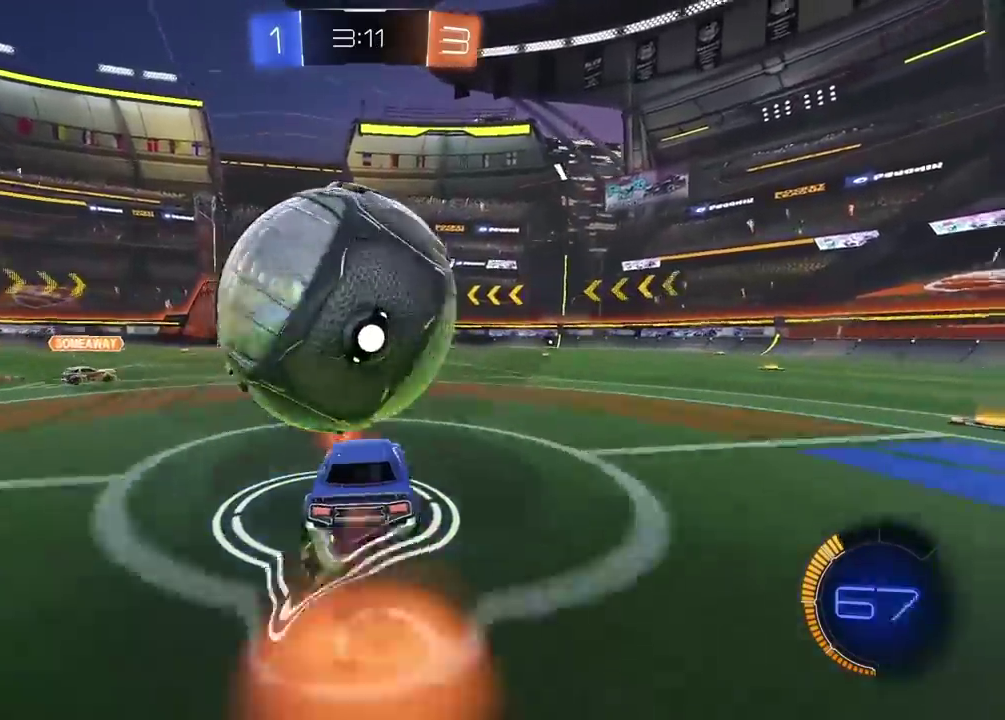
{"buttons": [], "left_stick": "down-left", "right_stick": "center", "events": [[100, "CROSS", "up"], [117, "left_stick", "down-left"], [150, "CROSS", "down"], [217, "L3", "down"], [250, "R2", "up"], [283, "CROSS", "up"], [300, "L3", "up"]]}
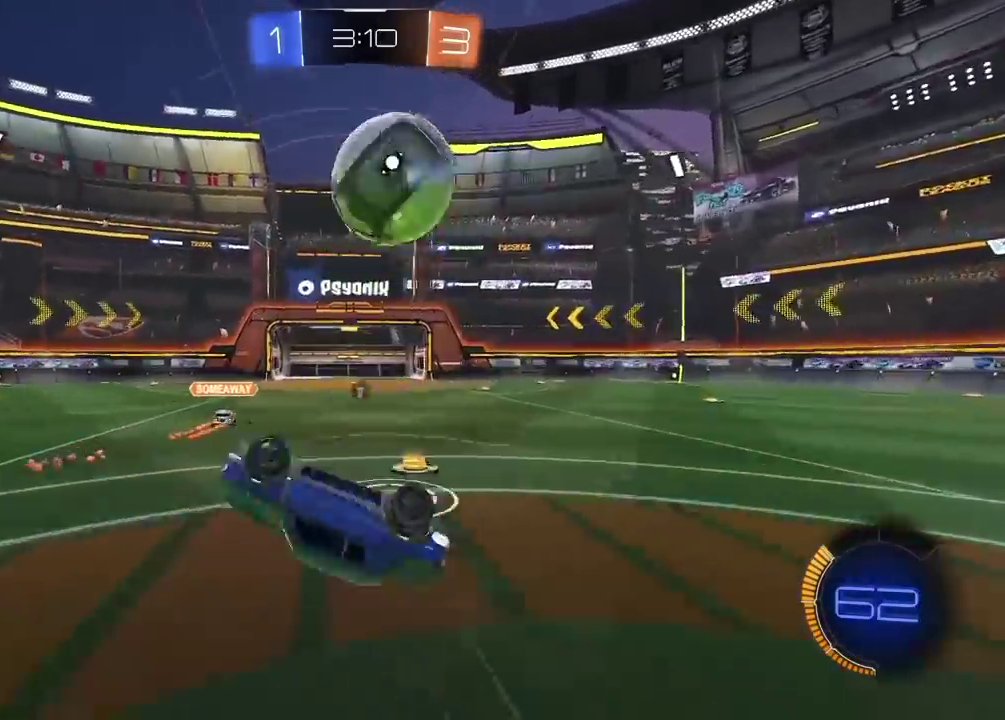
{"buttons": ["TRIANGLE"], "left_stick": "down-left", "right_stick": "center", "events": [[450, "TRIANGLE", "down"]]}
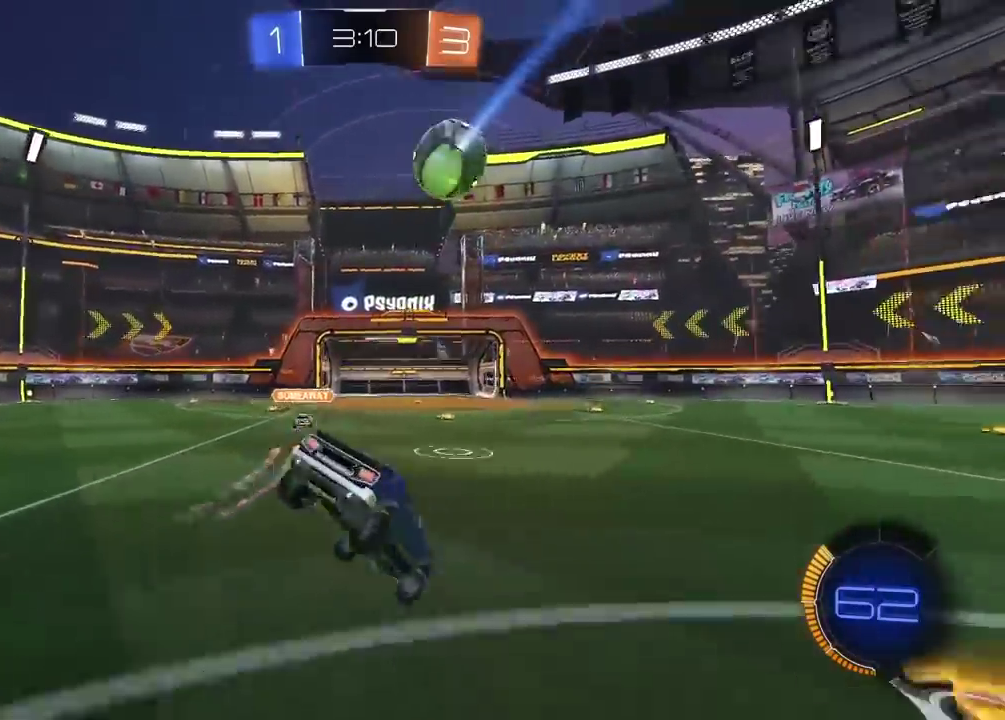
{"buttons": [], "left_stick": "right", "right_stick": "center", "events": [[33, "left_stick", "left"], [67, "TRIANGLE", "up"], [117, "left_stick", "center"], [433, "left_stick", "right"]]}
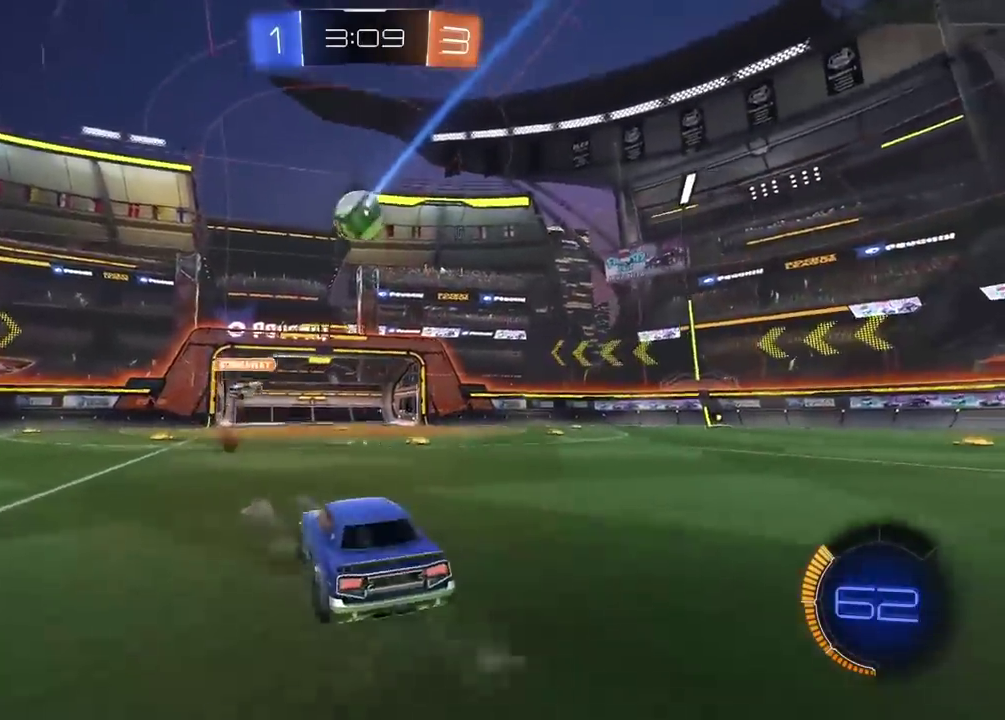
{"buttons": ["R2"], "left_stick": "center", "right_stick": "center", "events": [[100, "L2", "down"], [150, "left_stick", "up-right"], [250, "L2", "up"], [267, "left_stick", "center"], [450, "R2", "down"]]}
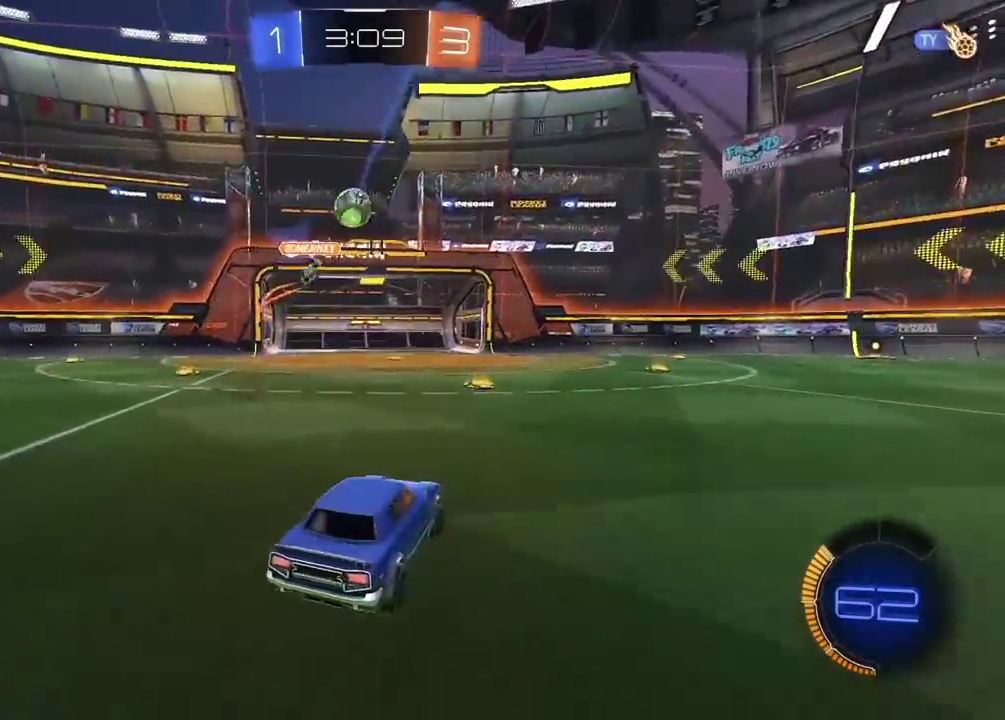
{"buttons": ["R2"], "left_stick": "center", "right_stick": "center", "events": []}
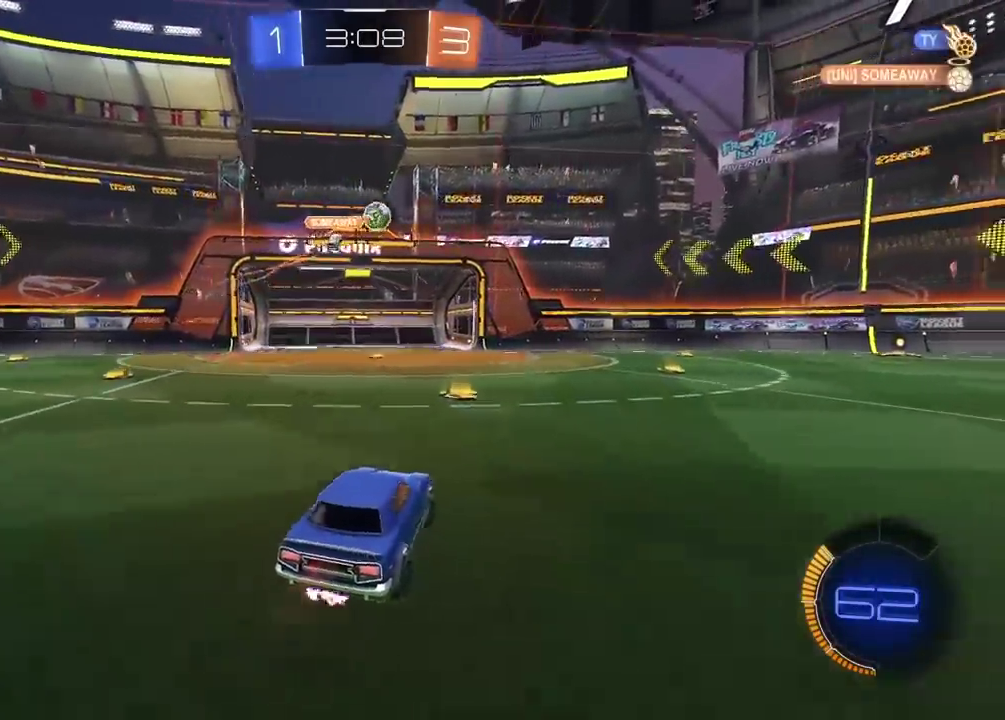
{"buttons": [], "left_stick": "right", "right_stick": "center", "events": [[367, "left_stick", "right"], [433, "R2", "up"]]}
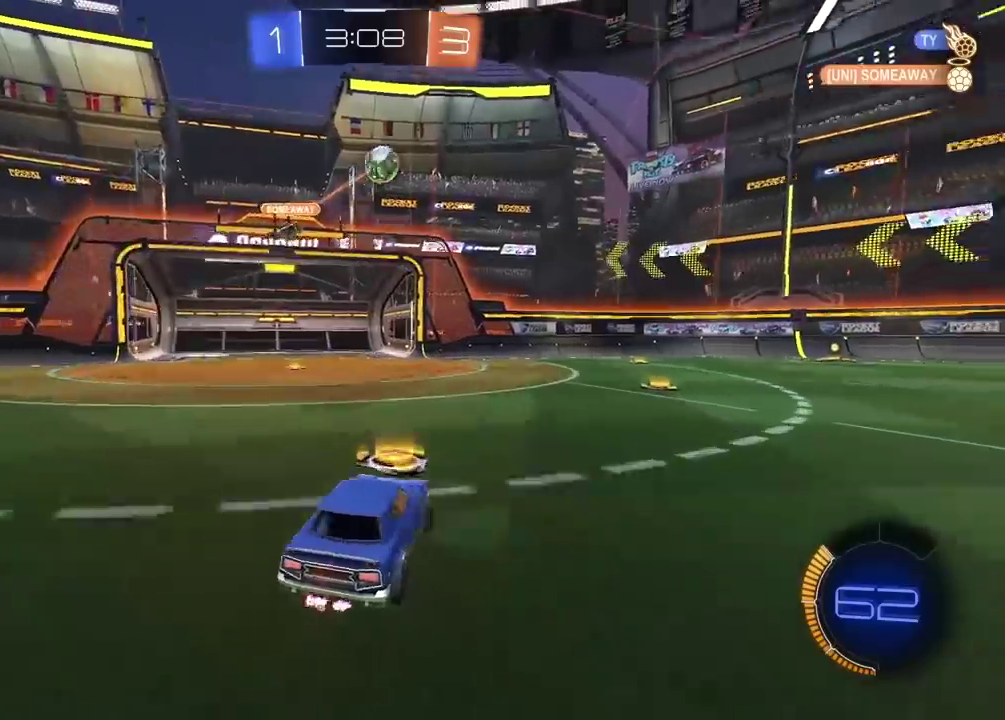
{"buttons": ["L2"], "left_stick": "center", "right_stick": "center", "events": [[217, "R2", "down"], [217, "left_stick", "left"], [433, "left_stick", "center"], [450, "R2", "up"], [483, "L2", "down"]]}
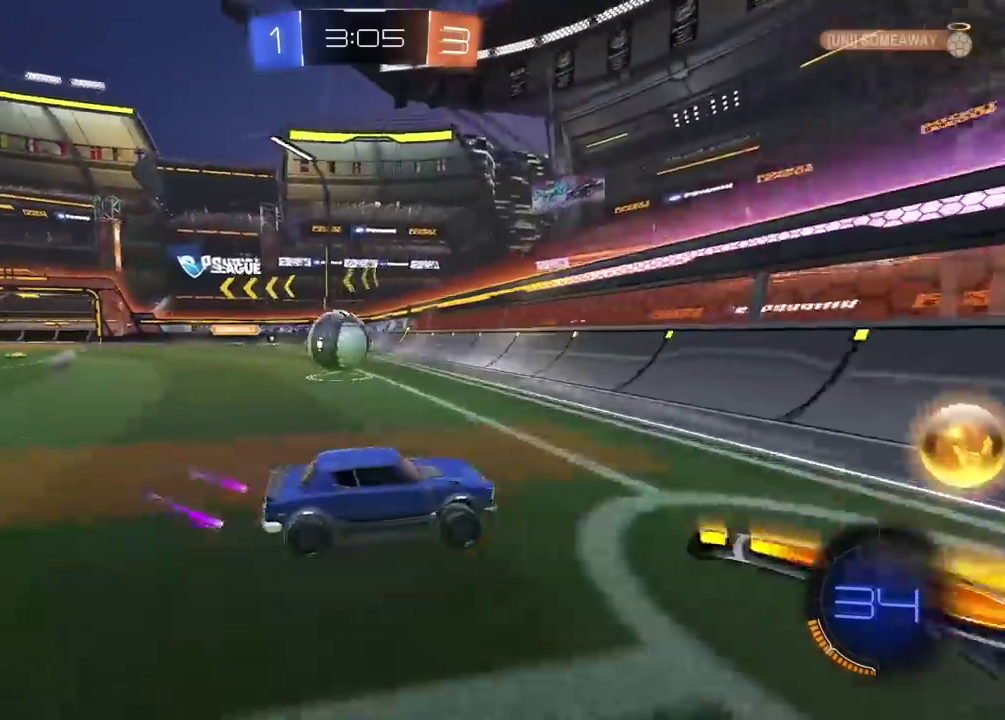
{"buttons": ["R2"], "left_stick": "right", "right_stick": "center", "events": [[167, "L2", "up"], [200, "R2", "down"], [317, "left_stick", "left"], [433, "left_stick", "center"], [483, "left_stick", "right"]]}
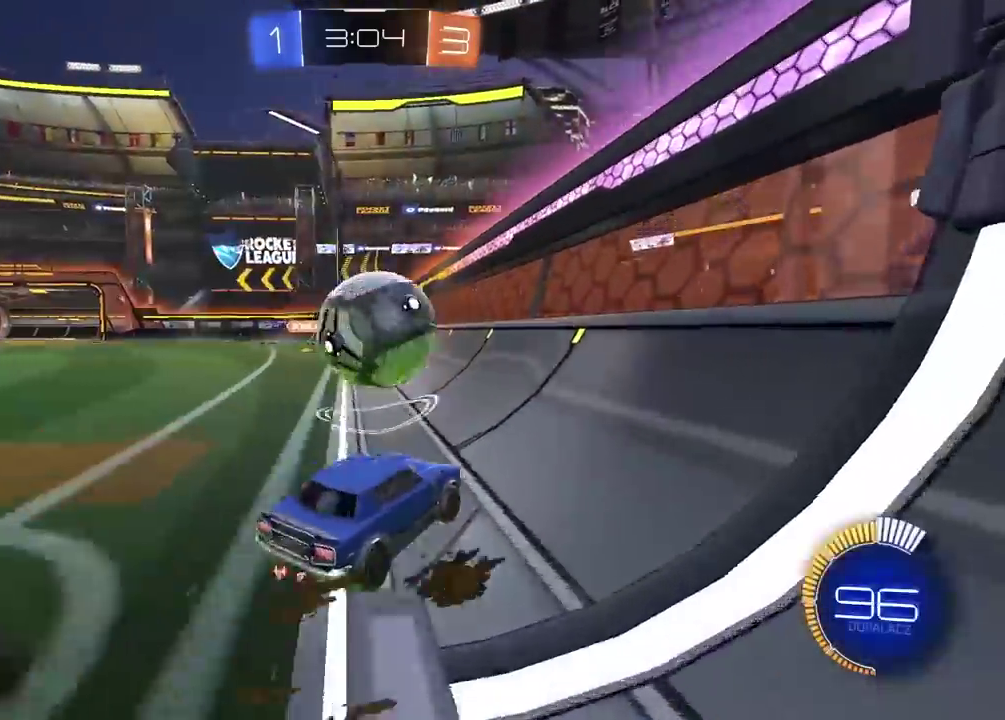
{"buttons": [], "left_stick": "center", "right_stick": "center", "events": [[317, "left_stick", "center"], [400, "R2", "up"]]}
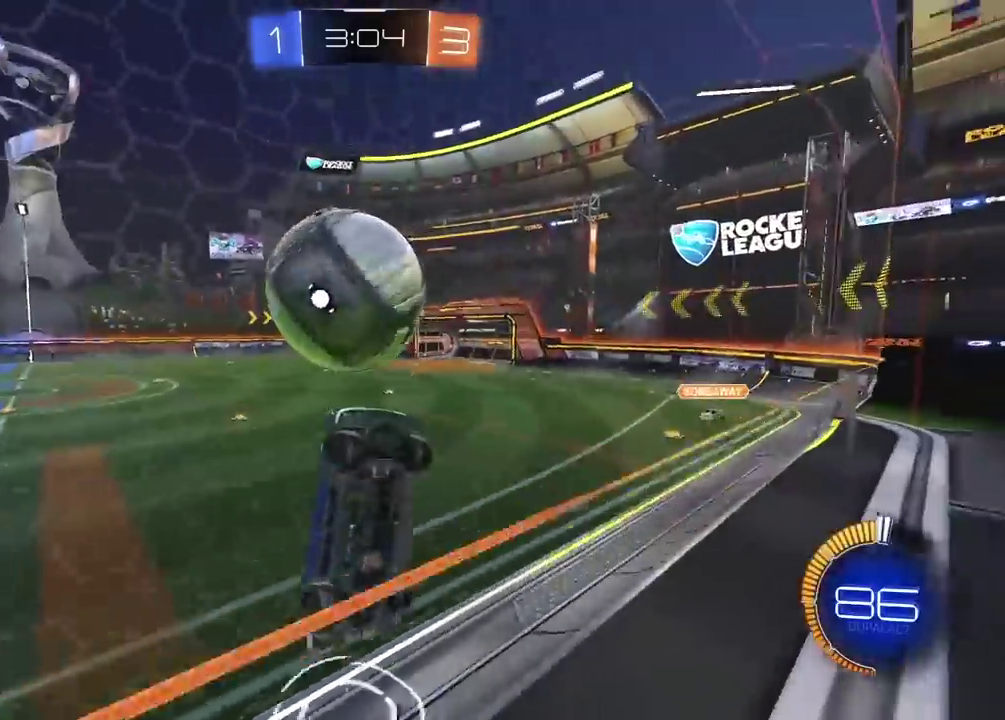
{"buttons": ["R2"], "left_stick": "right", "right_stick": "center", "events": [[67, "CROSS", "down"], [67, "L2", "down"], [67, "left_stick", "down-left"], [133, "left_stick", "left"], [183, "CROSS", "up"], [250, "R2", "down"], [250, "left_stick", "up"], [383, "left_stick", "right"], [417, "L2", "up"]]}
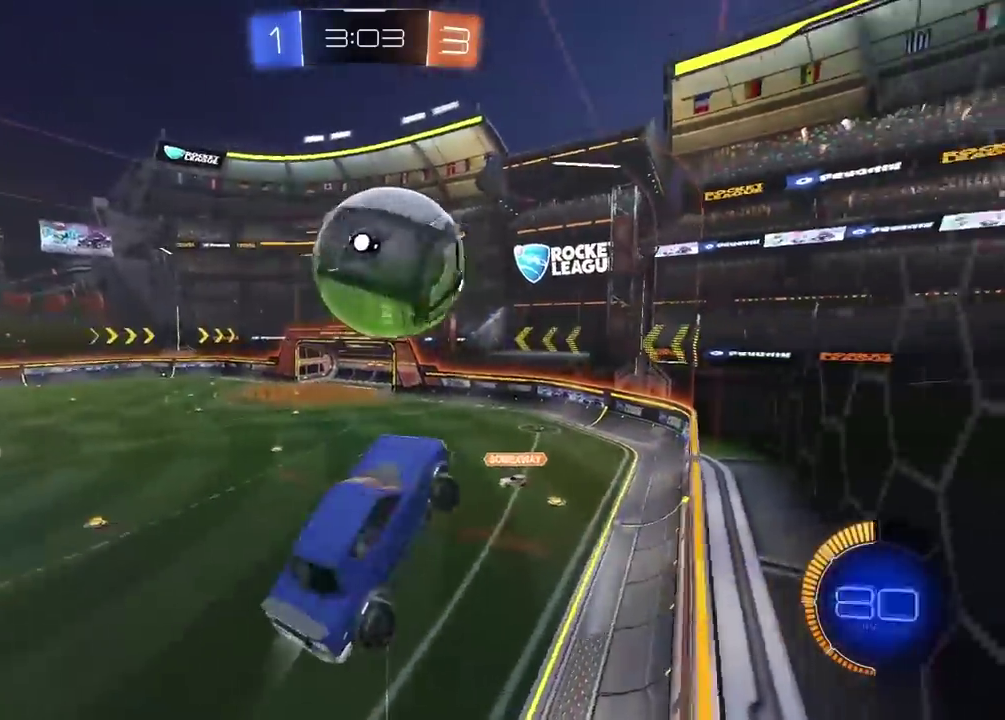
{"buttons": ["L2", "R2"], "left_stick": "up", "right_stick": "center", "events": [[50, "L2", "down"], [67, "left_stick", "center"], [233, "left_stick", "down-left"], [283, "left_stick", "left"], [483, "left_stick", "up"]]}
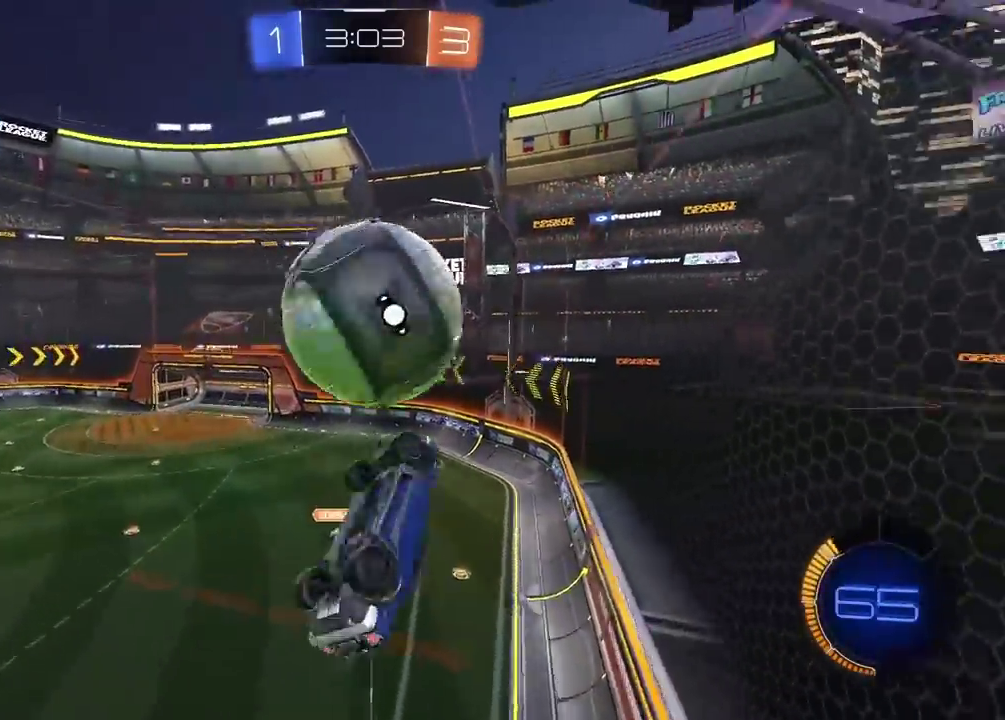
{"buttons": ["L2"], "left_stick": "down-right", "right_stick": "center", "events": [[233, "left_stick", "center"], [283, "R2", "up"], [417, "left_stick", "down"], [467, "left_stick", "down-right"]]}
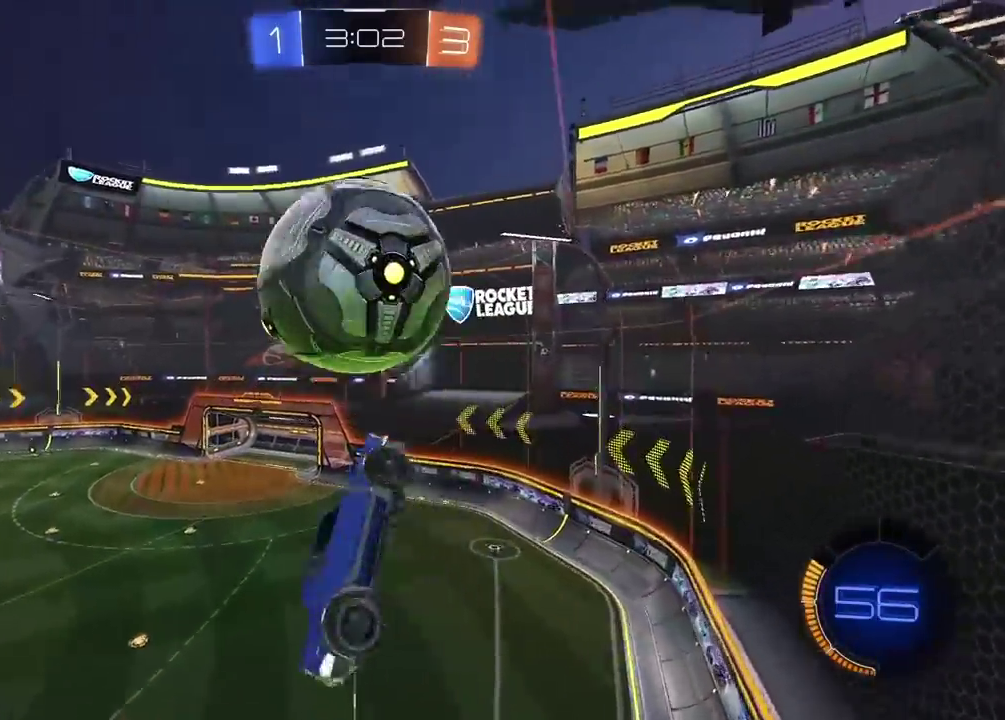
{"buttons": ["L2", "R2"], "left_stick": "center", "right_stick": "center", "events": [[67, "left_stick", "down"], [183, "left_stick", "center"], [400, "R2", "down"]]}
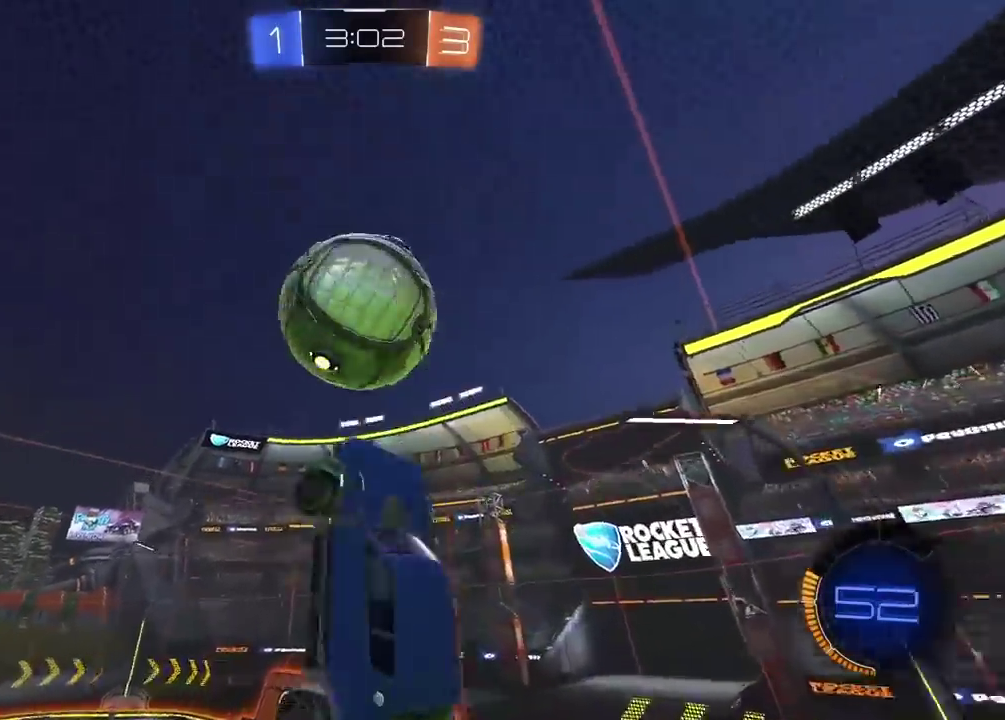
{"buttons": ["R2"], "left_stick": "center", "right_stick": "center", "events": [[67, "left_stick", "up-right"], [133, "left_stick", "right"], [283, "L2", "up"], [283, "left_stick", "down"], [333, "R2", "up"], [383, "R2", "down"], [483, "left_stick", "center"]]}
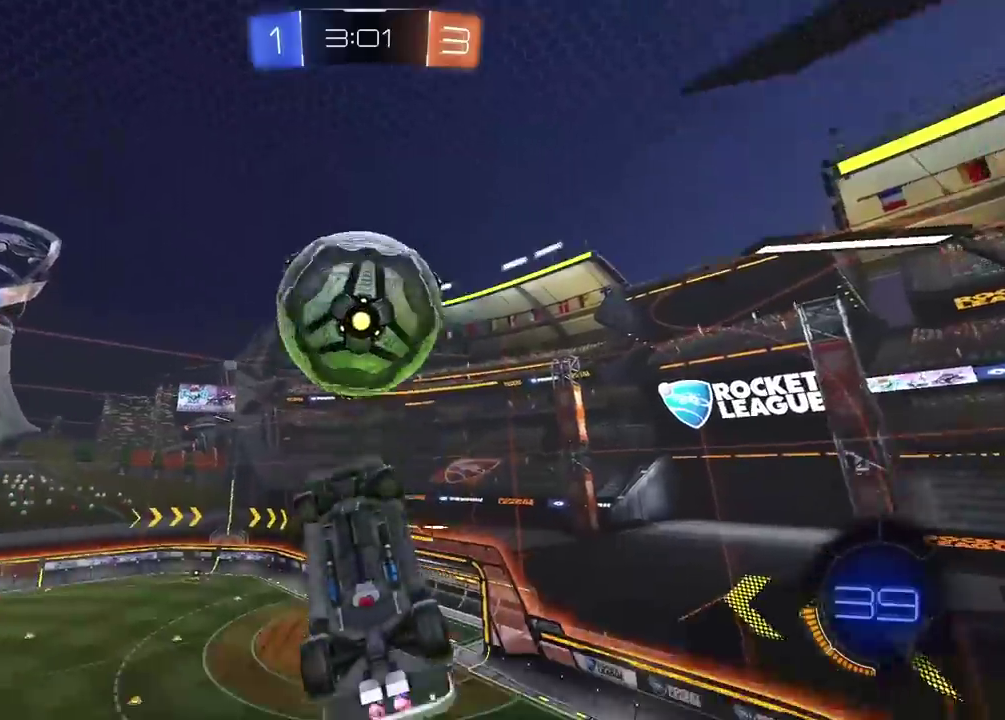
{"buttons": ["L2", "R2"], "left_stick": "up-right", "right_stick": "center", "events": [[67, "left_stick", "down"], [267, "left_stick", "center"], [383, "left_stick", "down"], [417, "L2", "down"], [483, "left_stick", "up-right"]]}